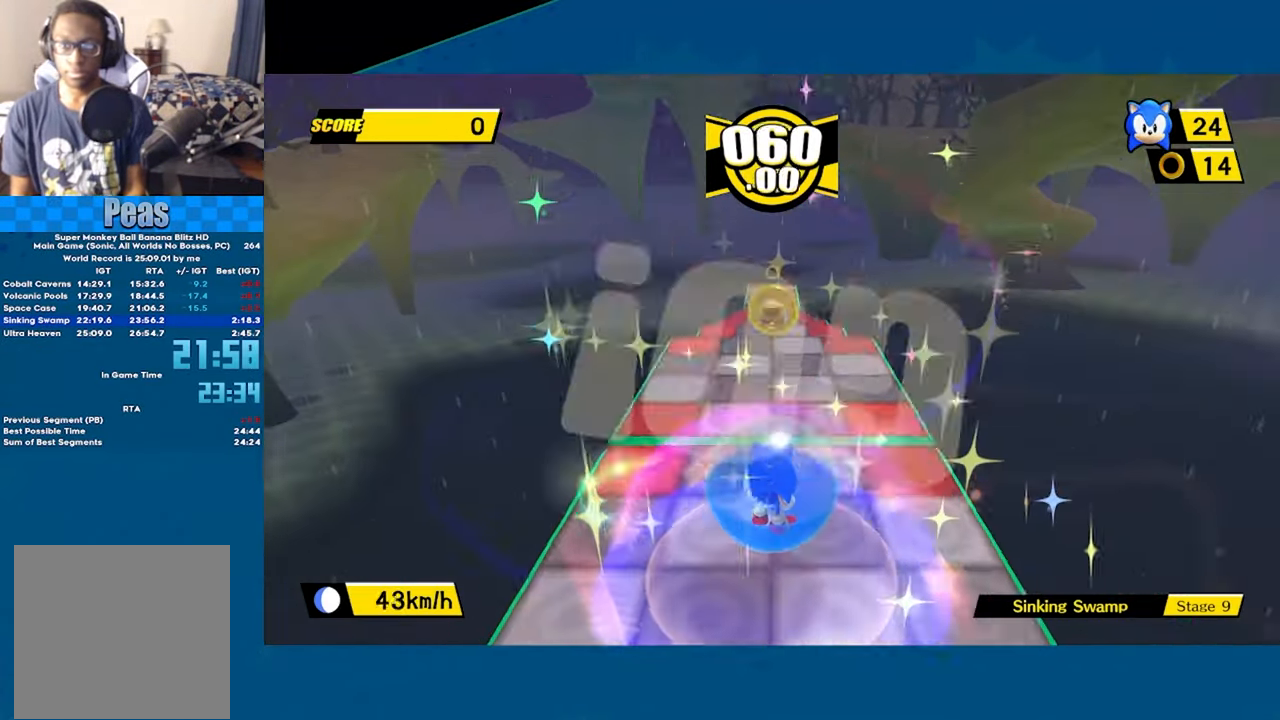
Gameplay with a controller (Xbox layout); each line is a JSON object with the inputs held at the frame after it. "events" lists button and stick changes between this image and that frame as [ms after this image, input, new state], when the widget could be followed in between. Not read: right_stick.
{"buttons": [], "left_stick": "up", "events": [[84, "A", "up"]]}
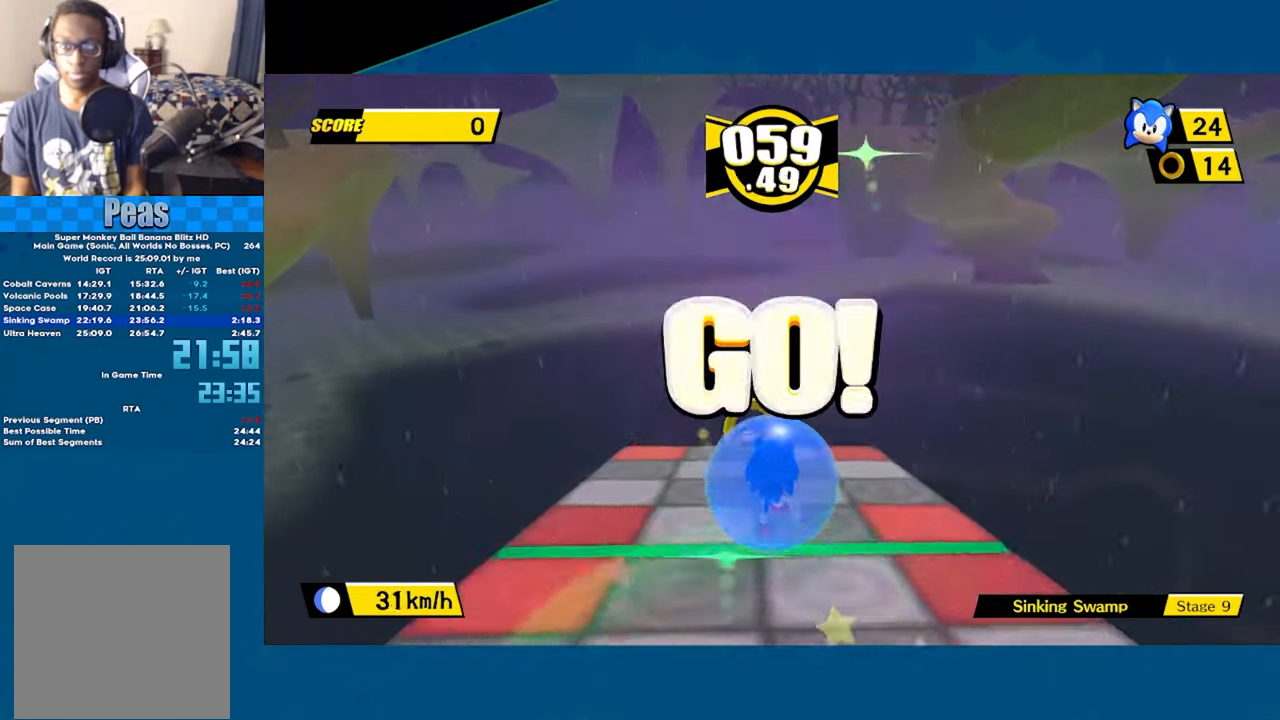
{"buttons": [], "left_stick": "up", "events": []}
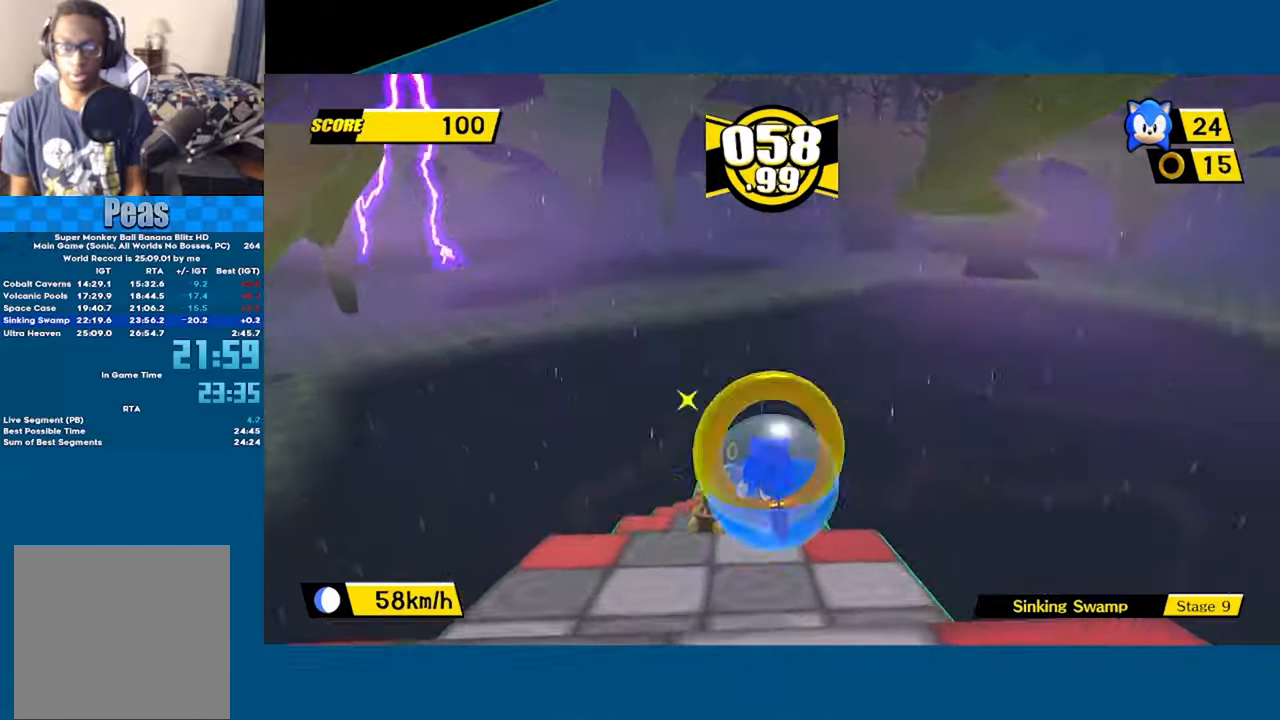
{"buttons": [], "left_stick": "up", "events": [[333, "left_stick", "up-left"], [483, "left_stick", "up"]]}
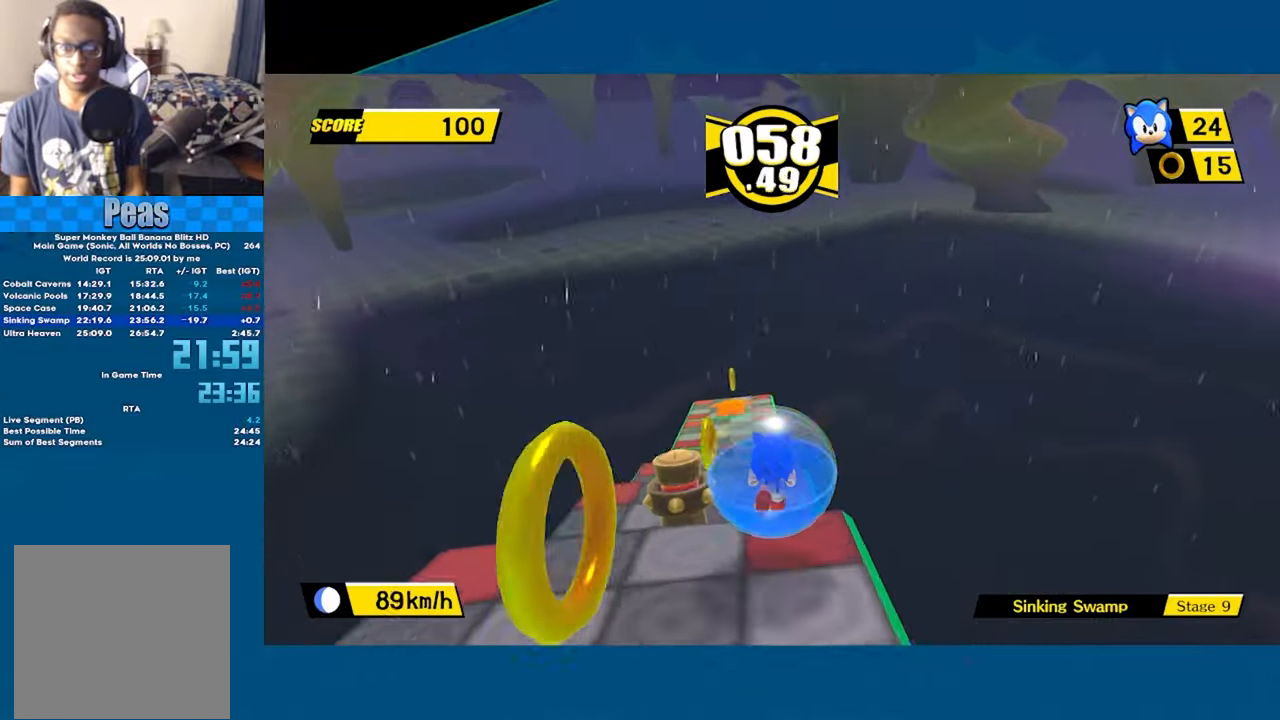
{"buttons": [], "left_stick": "up-right", "events": [[433, "left_stick", "up-right"]]}
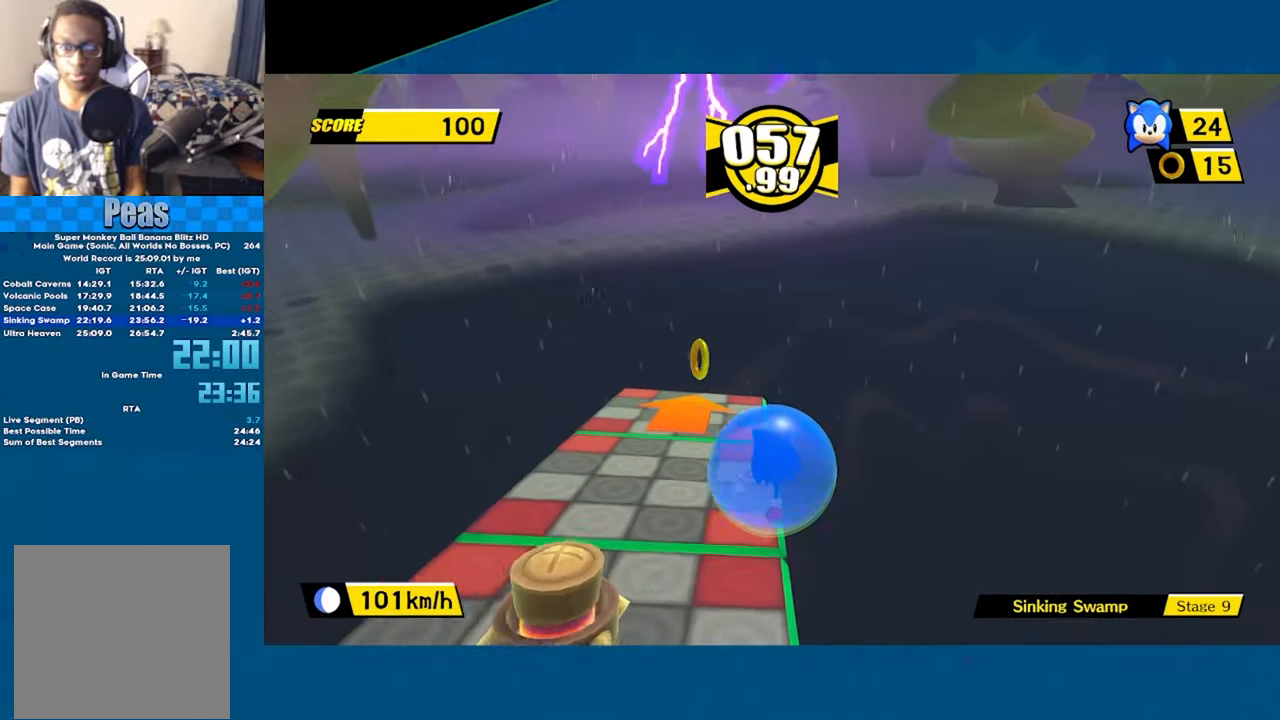
{"buttons": [], "left_stick": "up-right", "events": []}
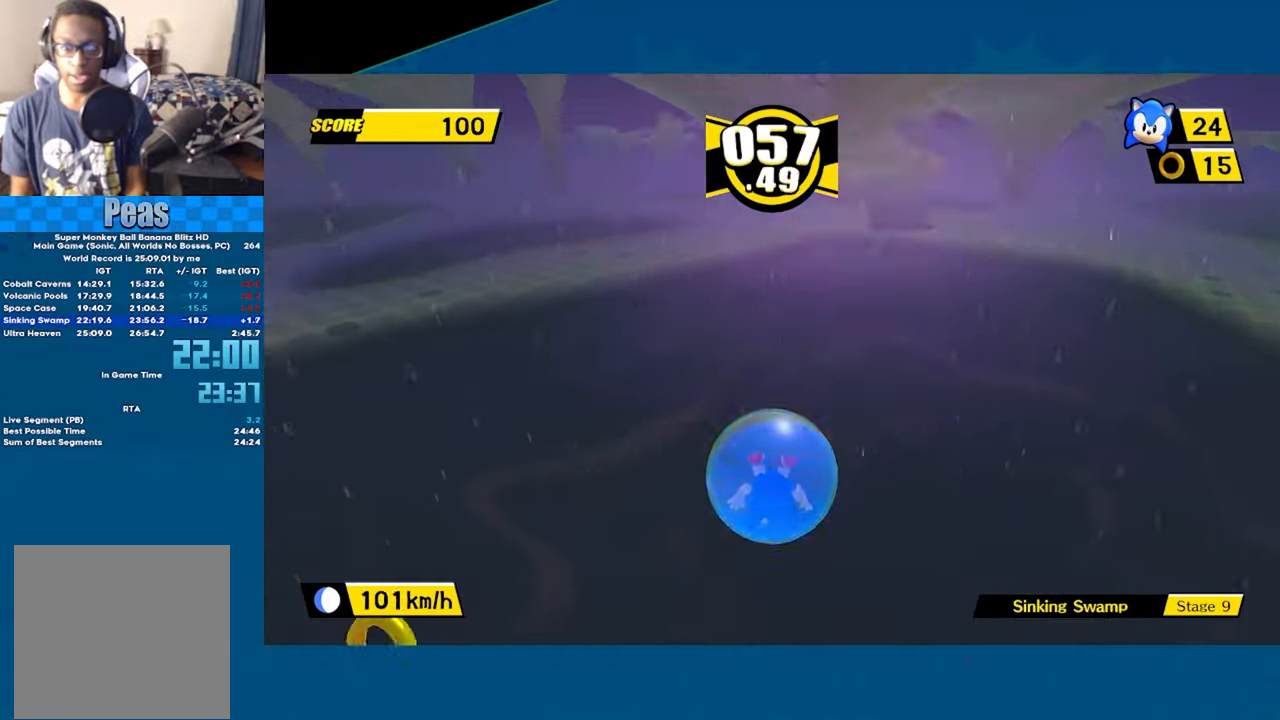
{"buttons": [], "left_stick": "up", "events": [[66, "left_stick", "up"]]}
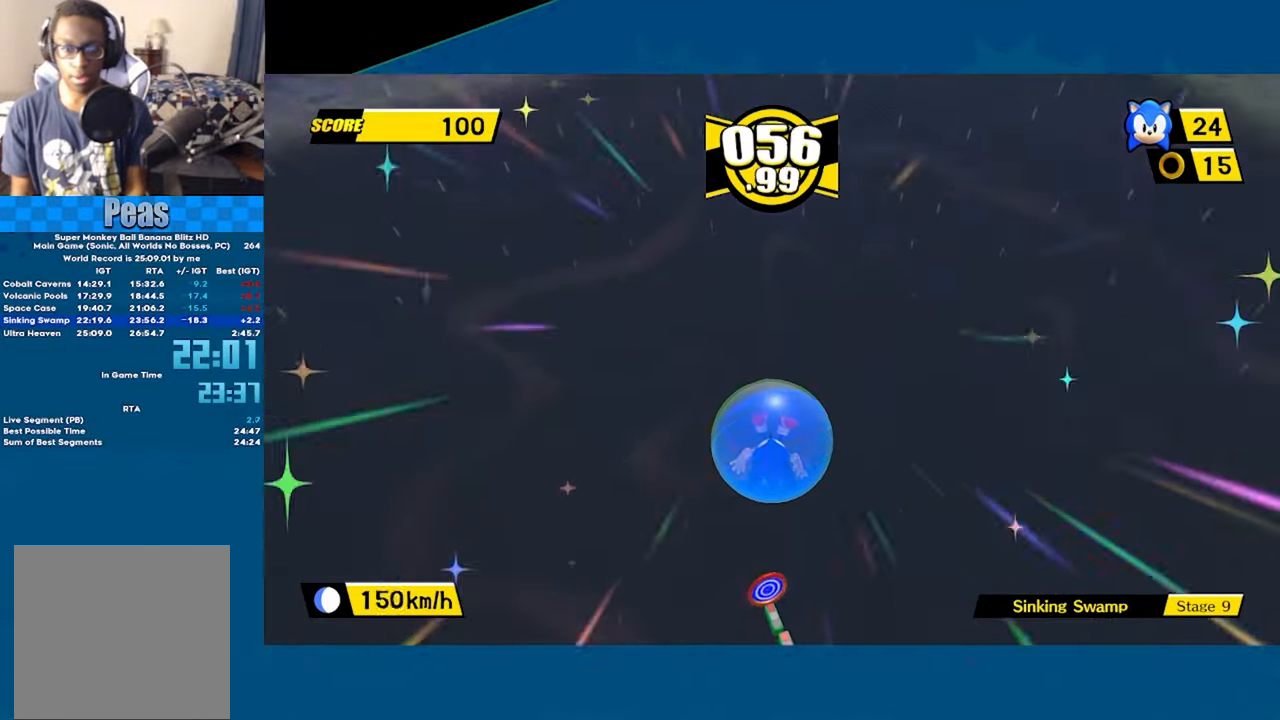
{"buttons": [], "left_stick": "up-right", "events": [[183, "left_stick", "center"], [283, "left_stick", "up-right"]]}
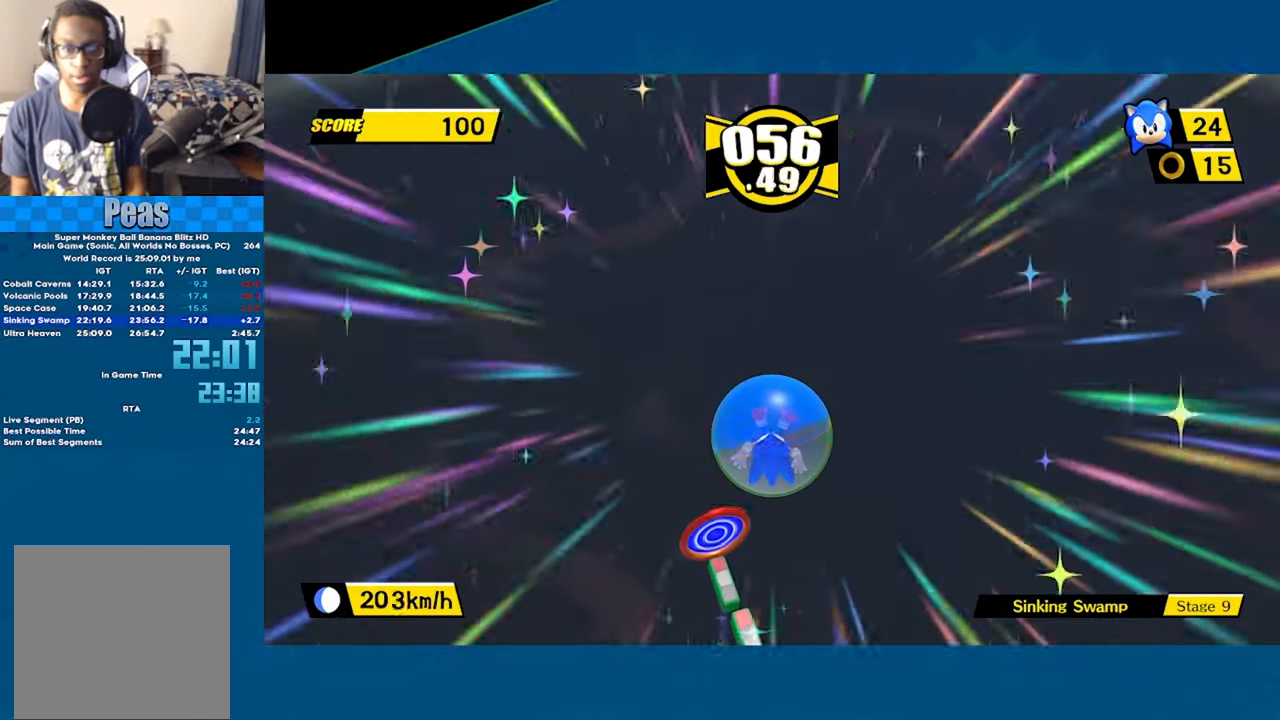
{"buttons": [], "left_stick": "up-left", "events": [[50, "left_stick", "center"], [150, "left_stick", "up-left"]]}
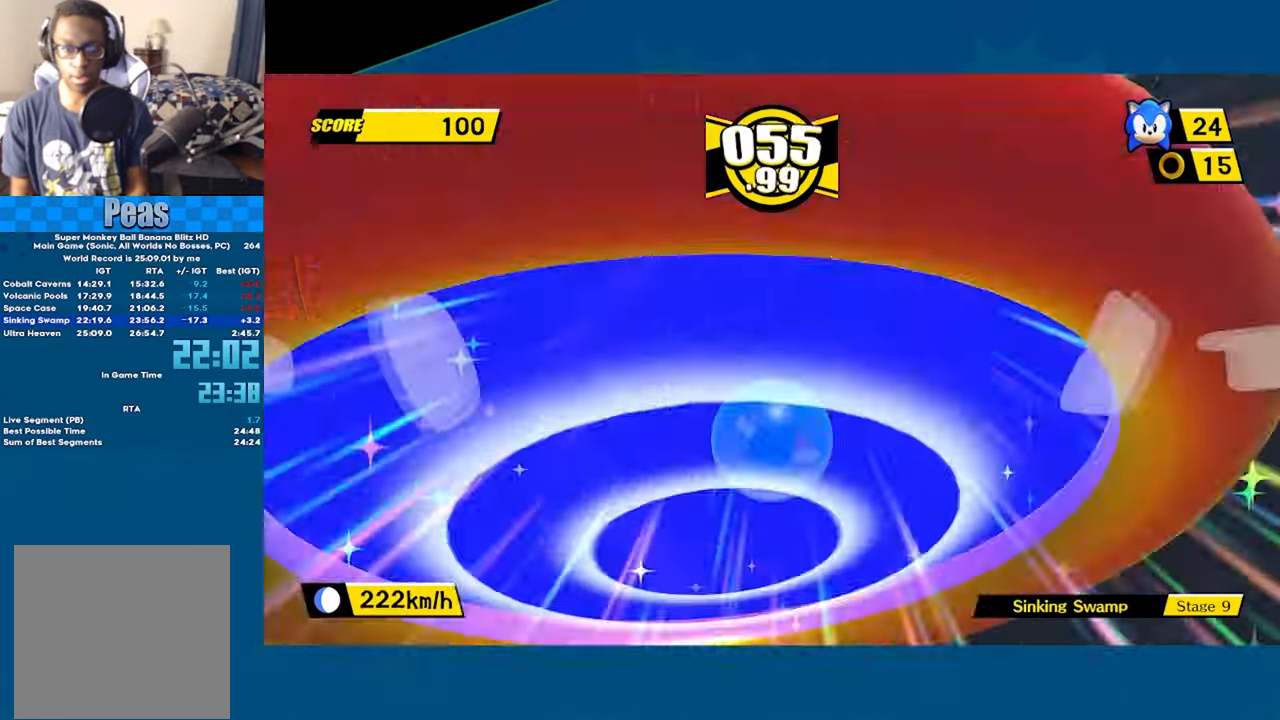
{"buttons": [], "left_stick": "center", "events": [[116, "left_stick", "center"]]}
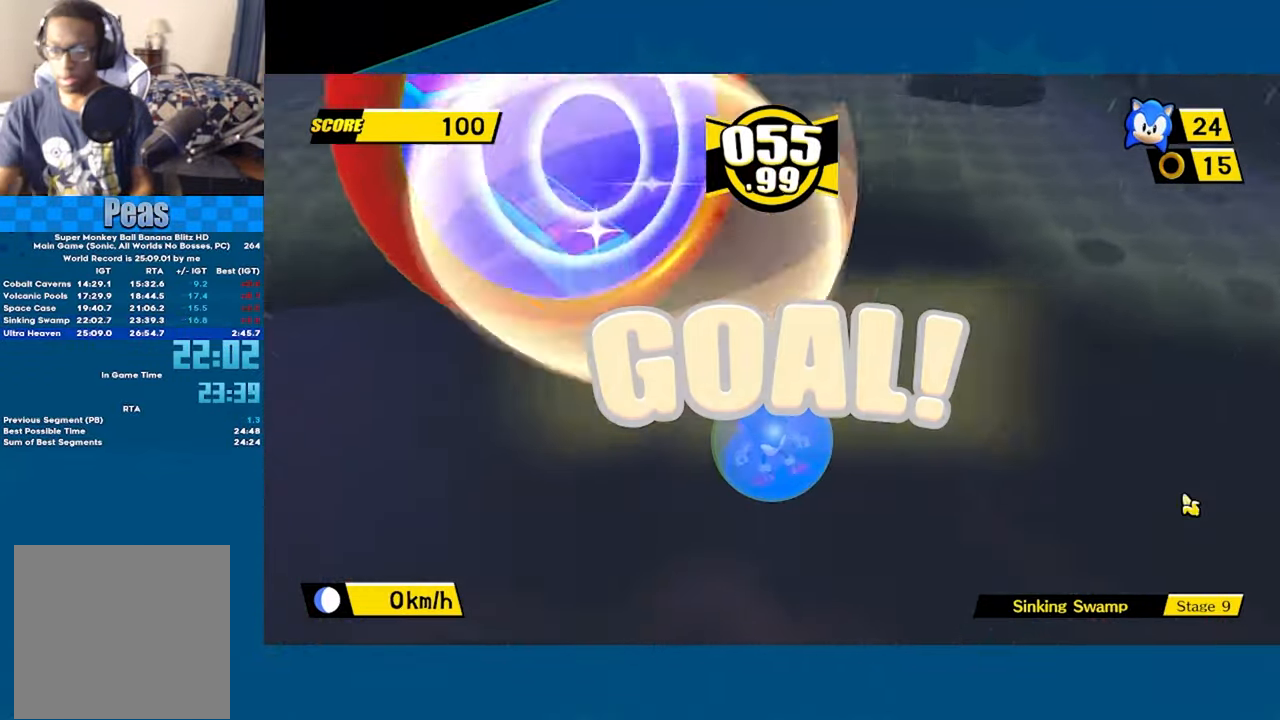
{"buttons": [], "left_stick": "center", "events": []}
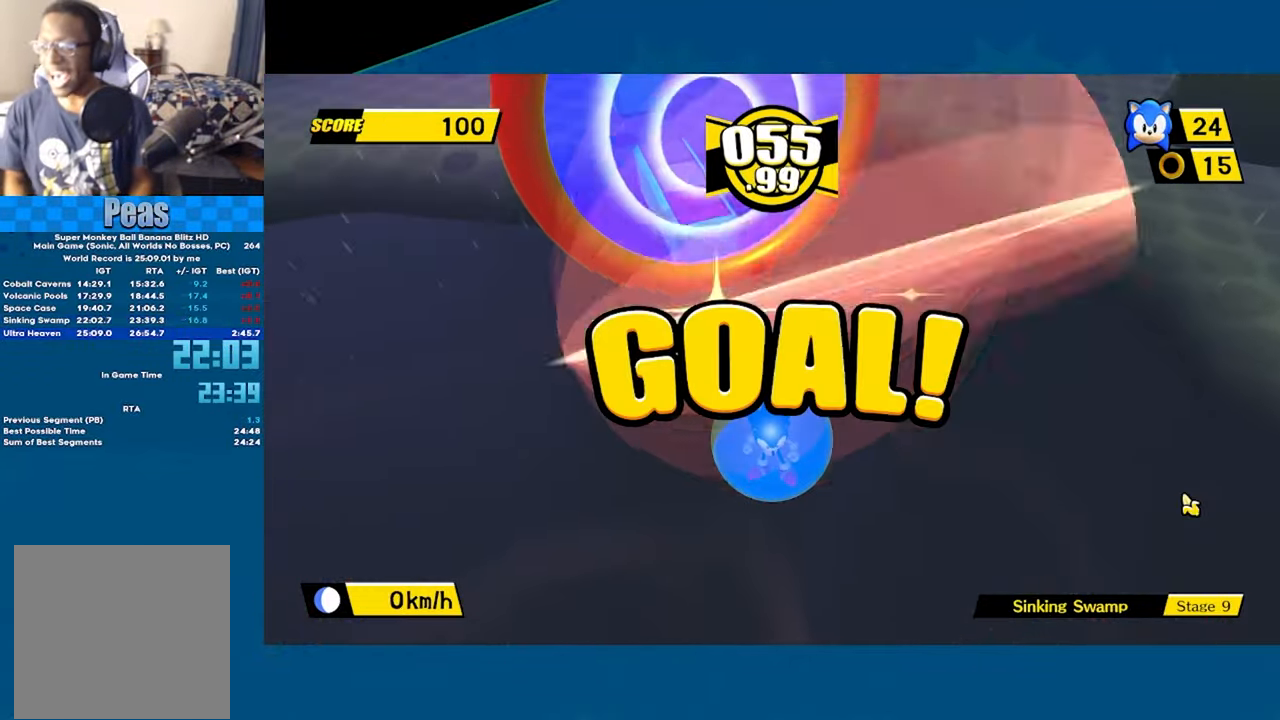
{"buttons": [], "left_stick": "center", "events": [[166, "A", "down"], [250, "A", "up"], [316, "A", "down"], [383, "A", "up"], [416, "A", "down"], [483, "A", "up"]]}
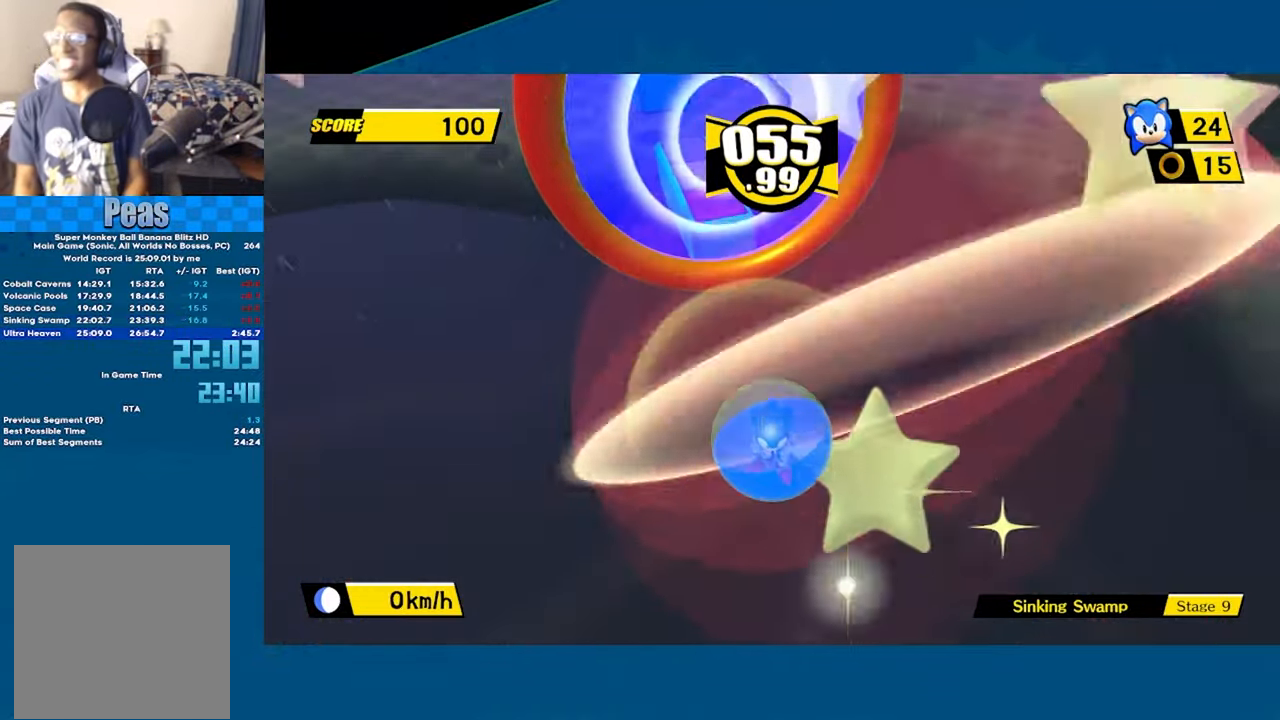
{"buttons": [], "left_stick": "center", "events": [[33, "A", "down"], [100, "A", "up"], [133, "A", "down"], [200, "A", "up"], [250, "A", "down"], [300, "A", "up"], [333, "A", "down"], [400, "A", "up"], [450, "A", "down"], [483, "A", "up"]]}
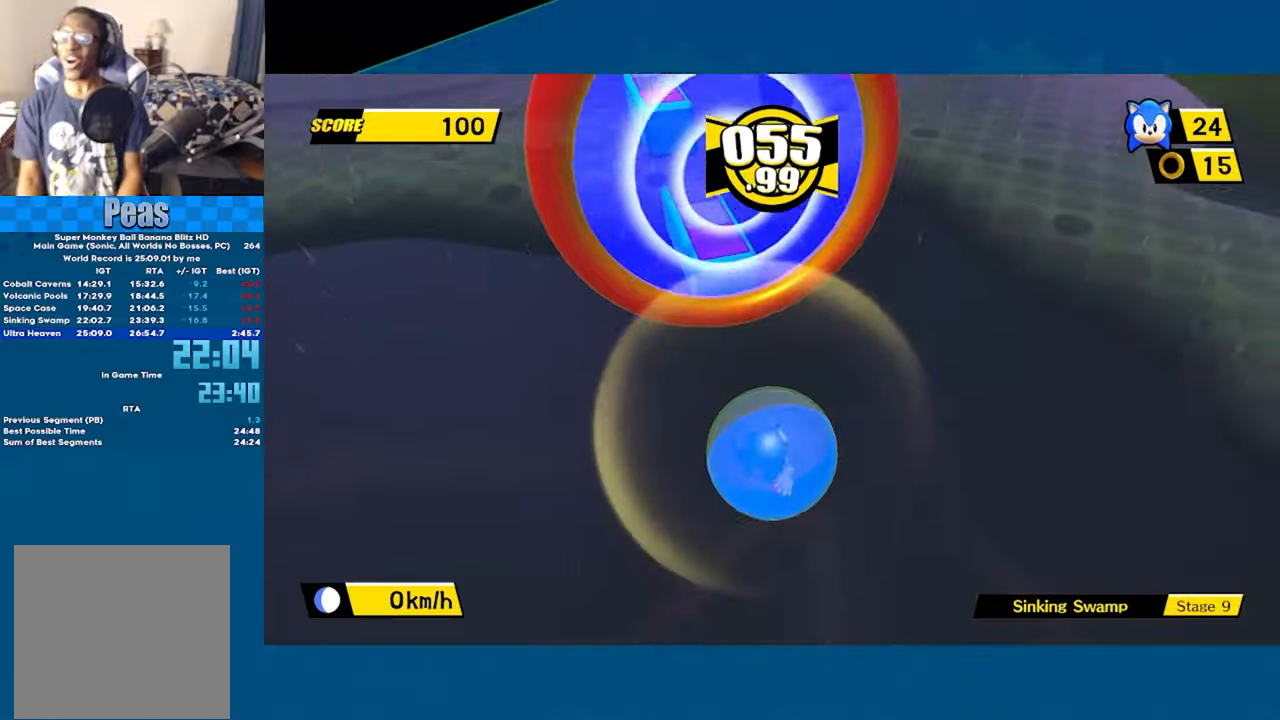
{"buttons": [], "left_stick": "center", "events": [[33, "A", "down"], [83, "A", "up"], [133, "A", "down"], [183, "A", "up"], [217, "A", "down"], [267, "A", "up"], [300, "A", "down"], [367, "A", "up"], [400, "A", "down"], [450, "A", "up"]]}
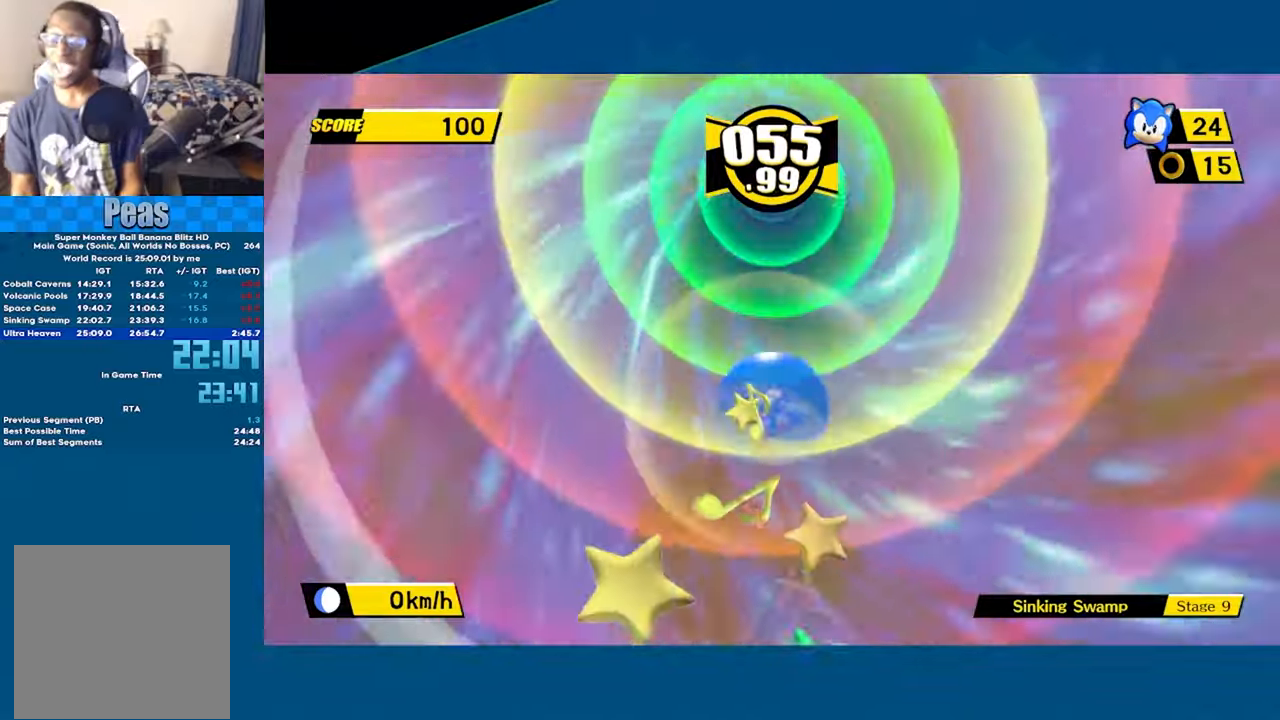
{"buttons": [], "left_stick": "center", "events": [[17, "A", "down"], [50, "A", "up"], [83, "A", "down"], [150, "A", "up"], [183, "A", "down"], [233, "A", "up"], [267, "A", "down"], [300, "A", "up"], [367, "A", "down"], [417, "A", "up"], [467, "A", "down"], [500, "A", "up"]]}
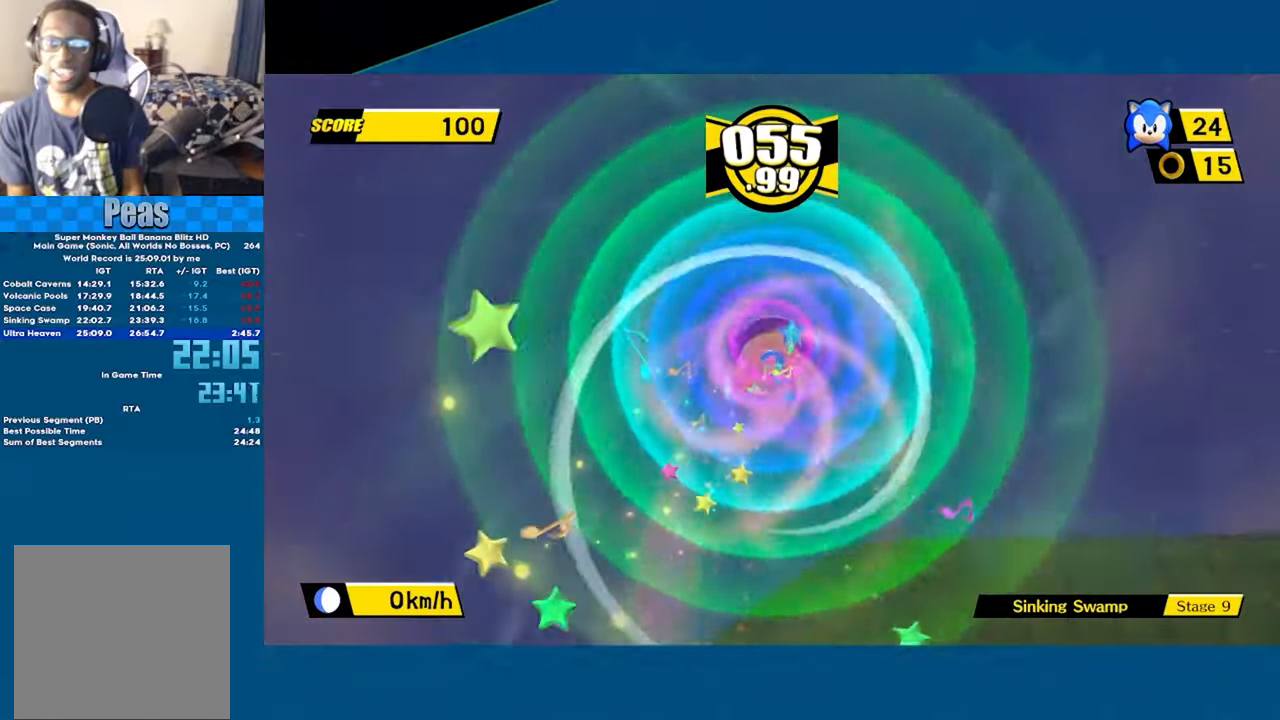
{"buttons": ["A"], "left_stick": "center", "events": [[33, "A", "down"], [67, "A", "up"], [117, "A", "down"], [167, "A", "up"], [217, "A", "down"], [267, "A", "up"], [300, "A", "down"]]}
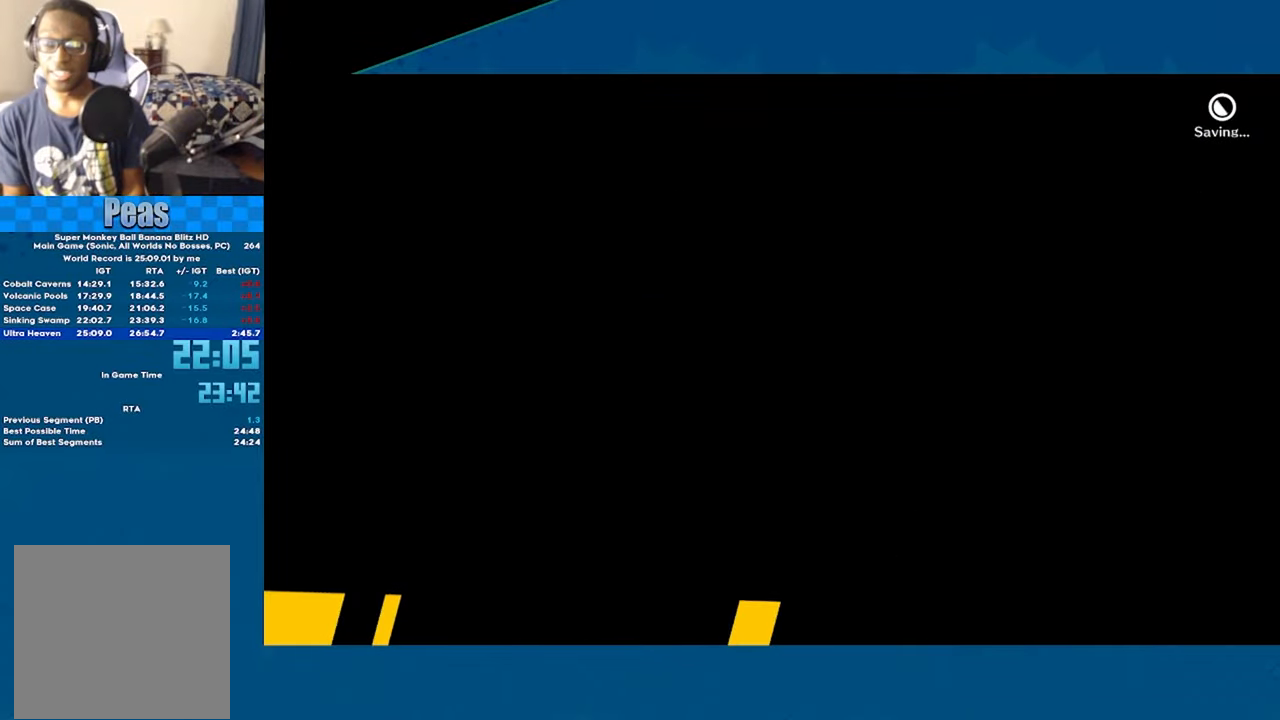
{"buttons": ["A"], "left_stick": "center", "events": []}
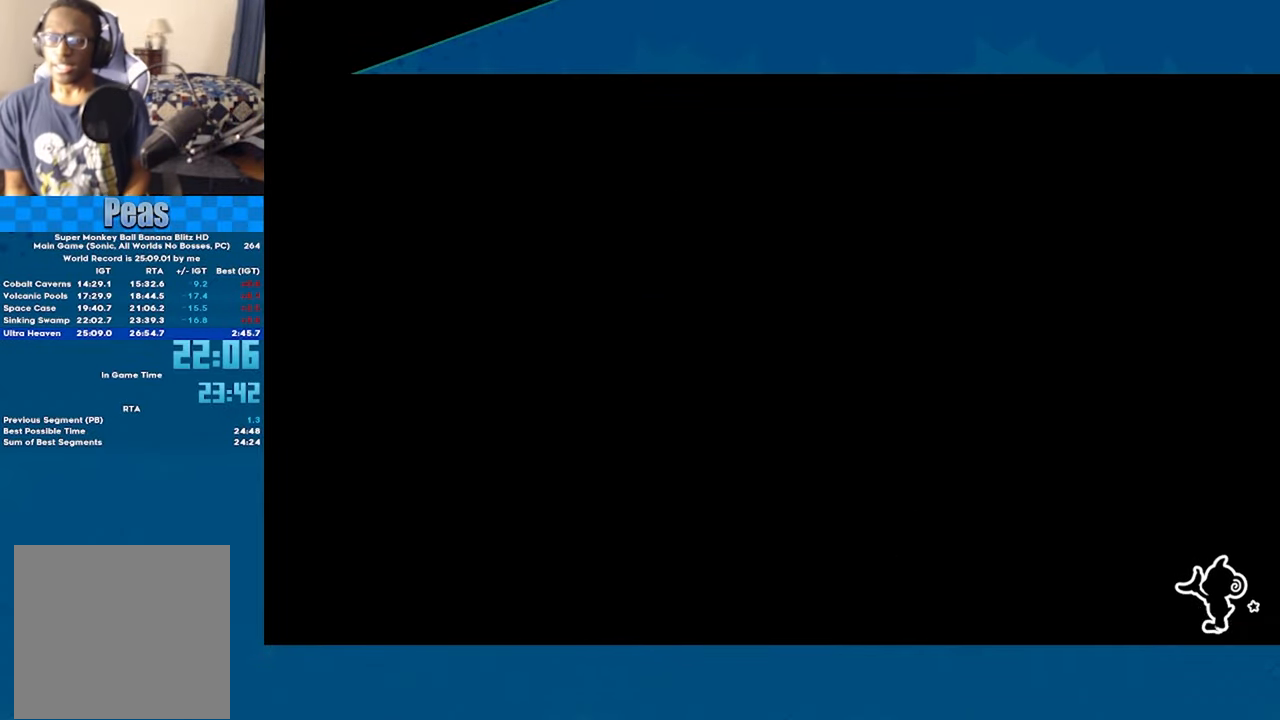
{"buttons": ["A"], "left_stick": "center", "events": []}
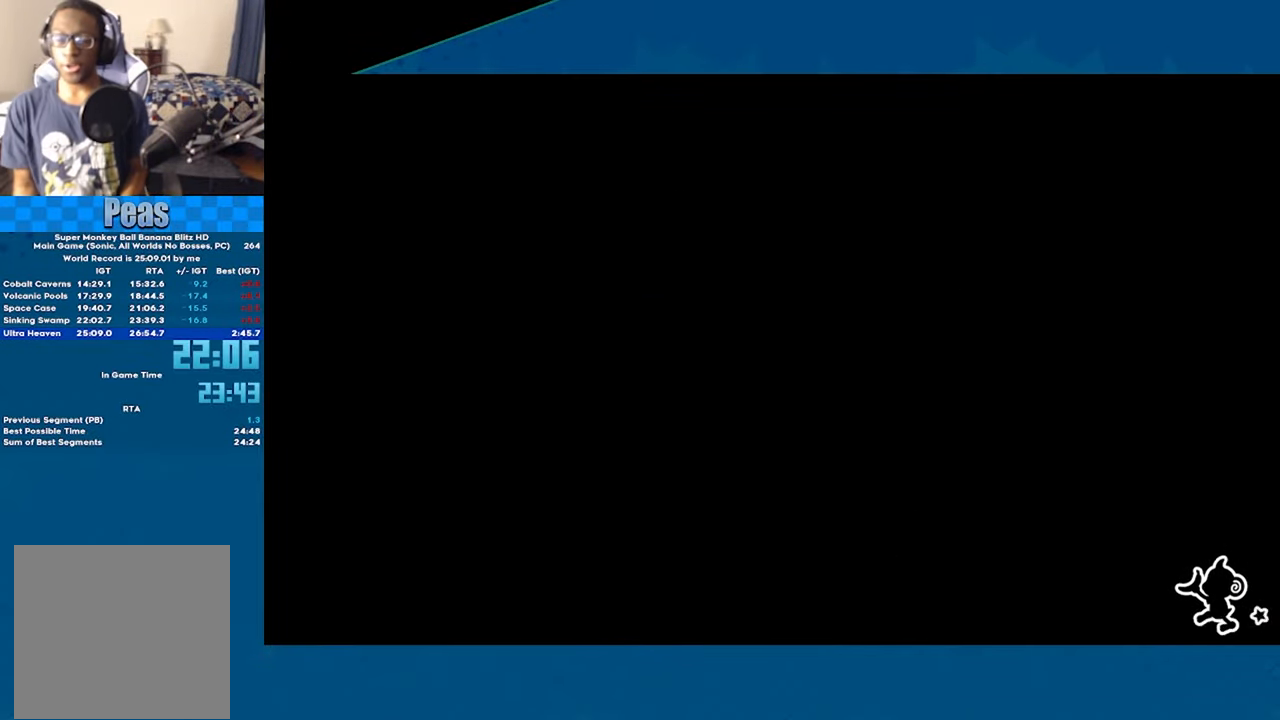
{"buttons": ["A"], "left_stick": "center", "events": []}
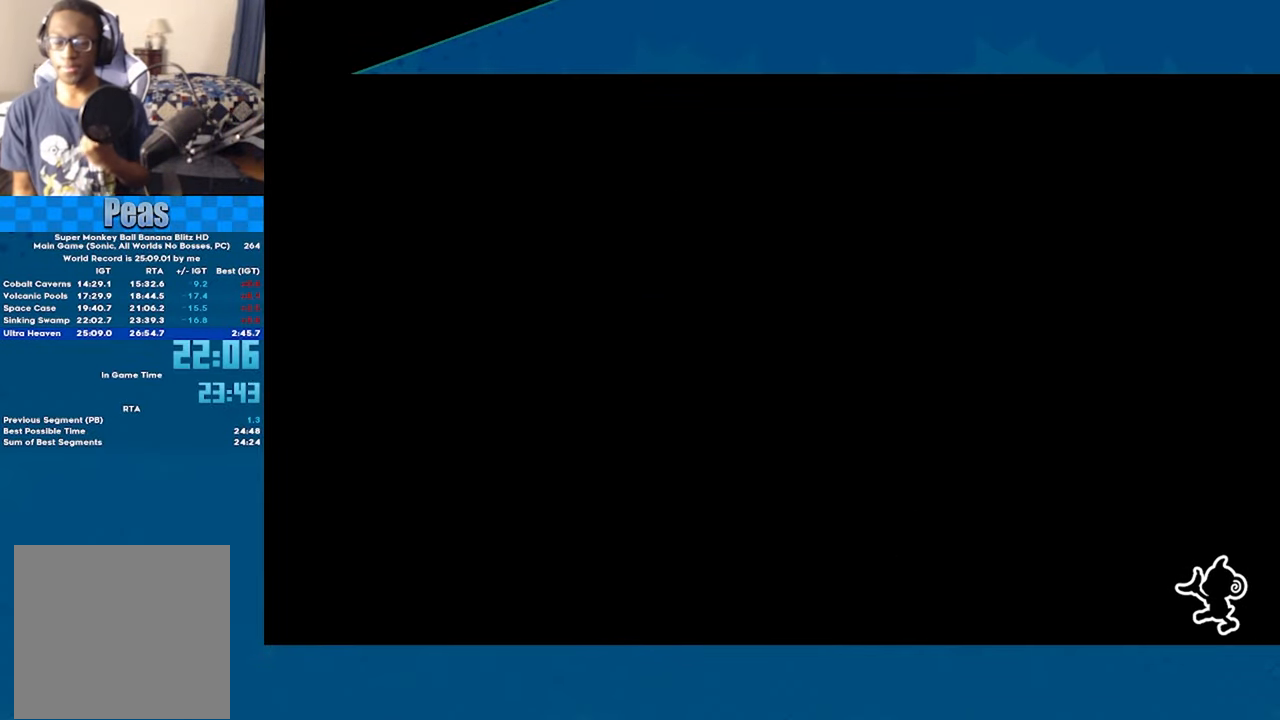
{"buttons": ["A"], "left_stick": "center", "events": []}
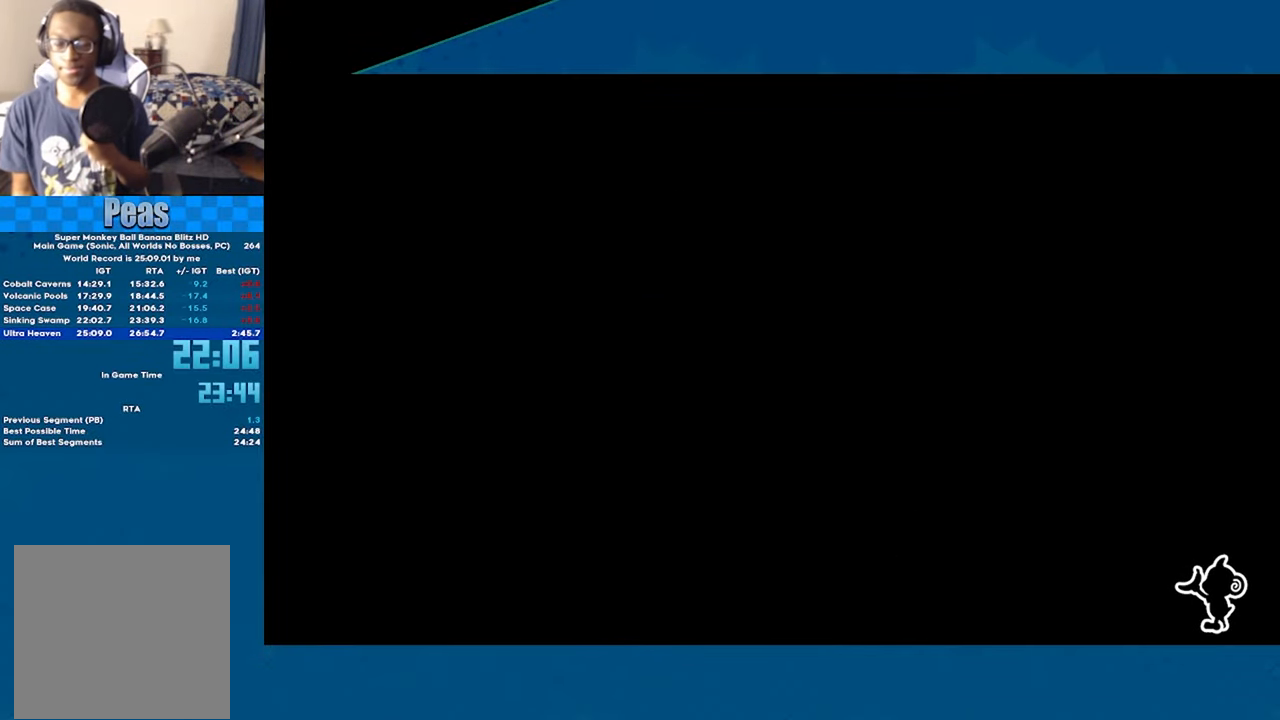
{"buttons": ["A"], "left_stick": "center", "events": []}
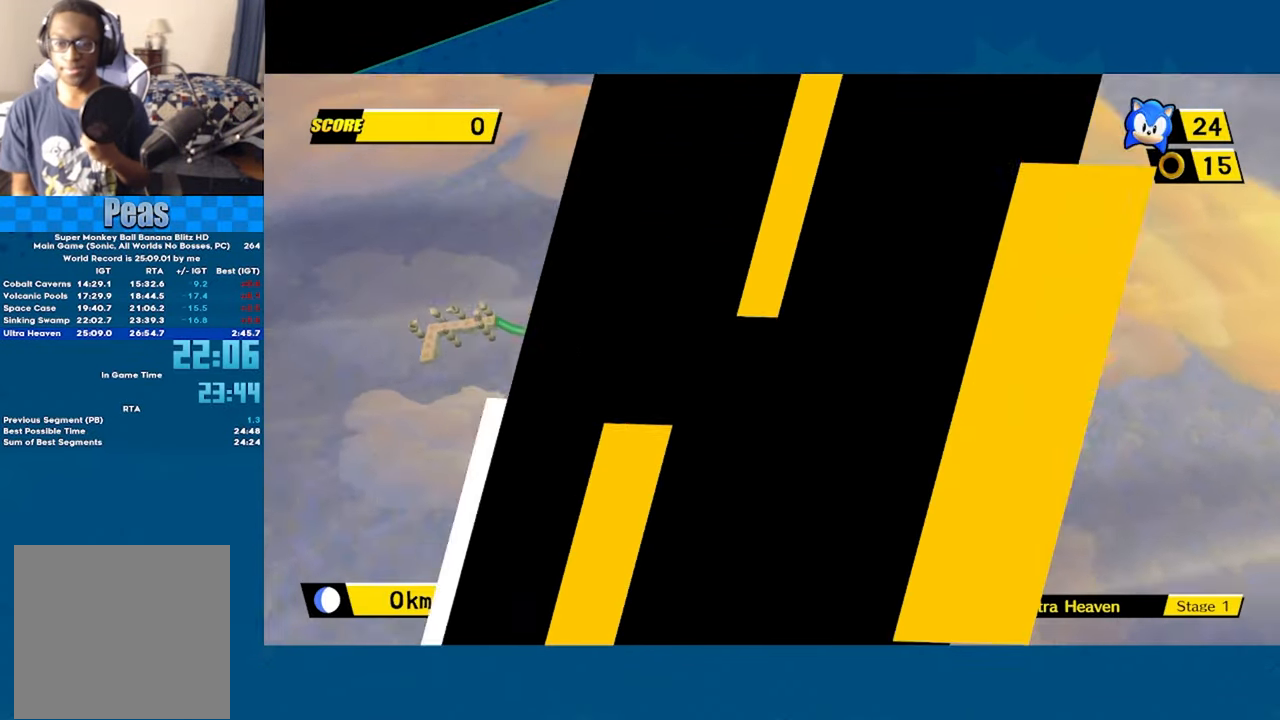
{"buttons": ["A"], "left_stick": "center", "events": []}
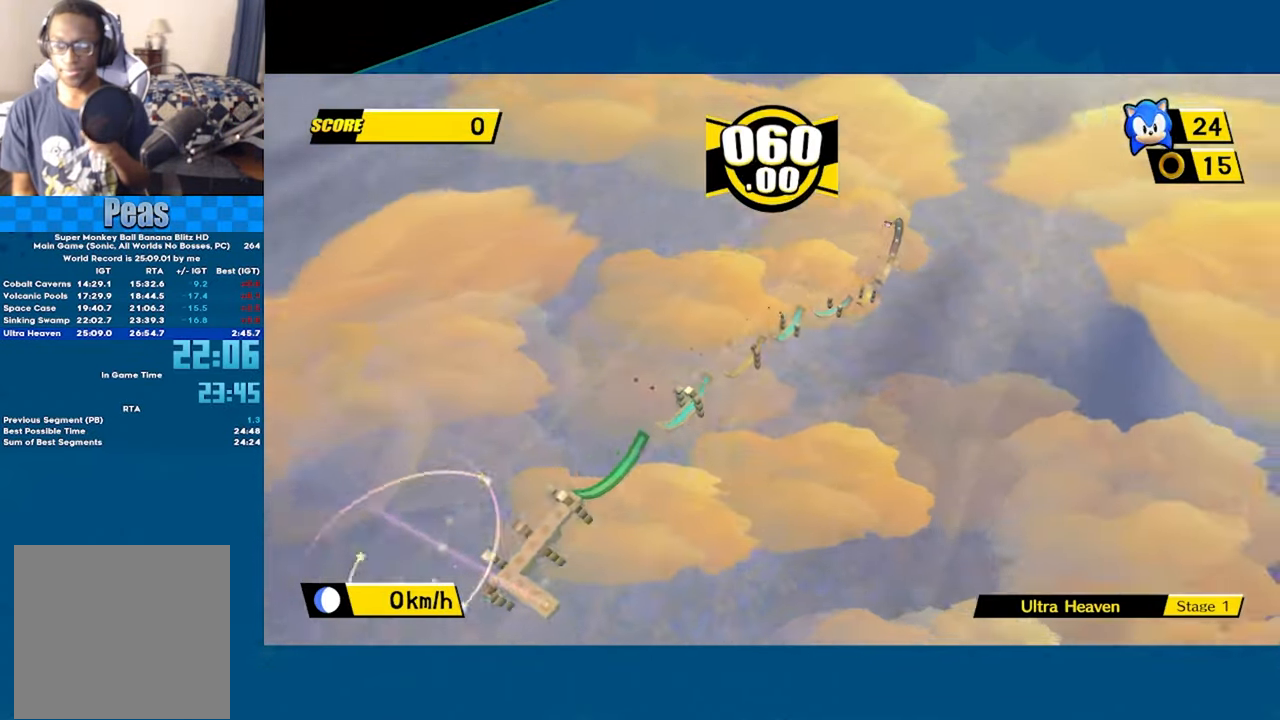
{"buttons": ["A"], "left_stick": "center", "events": []}
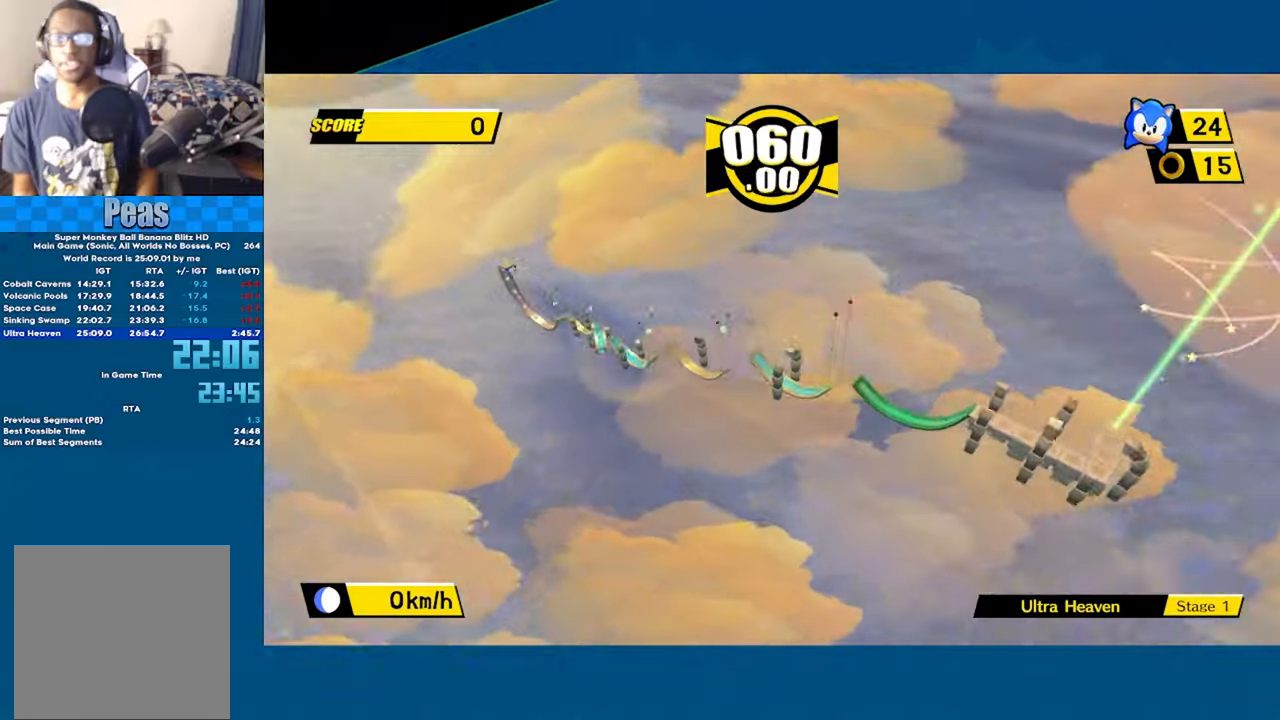
{"buttons": ["A"], "left_stick": "center", "events": []}
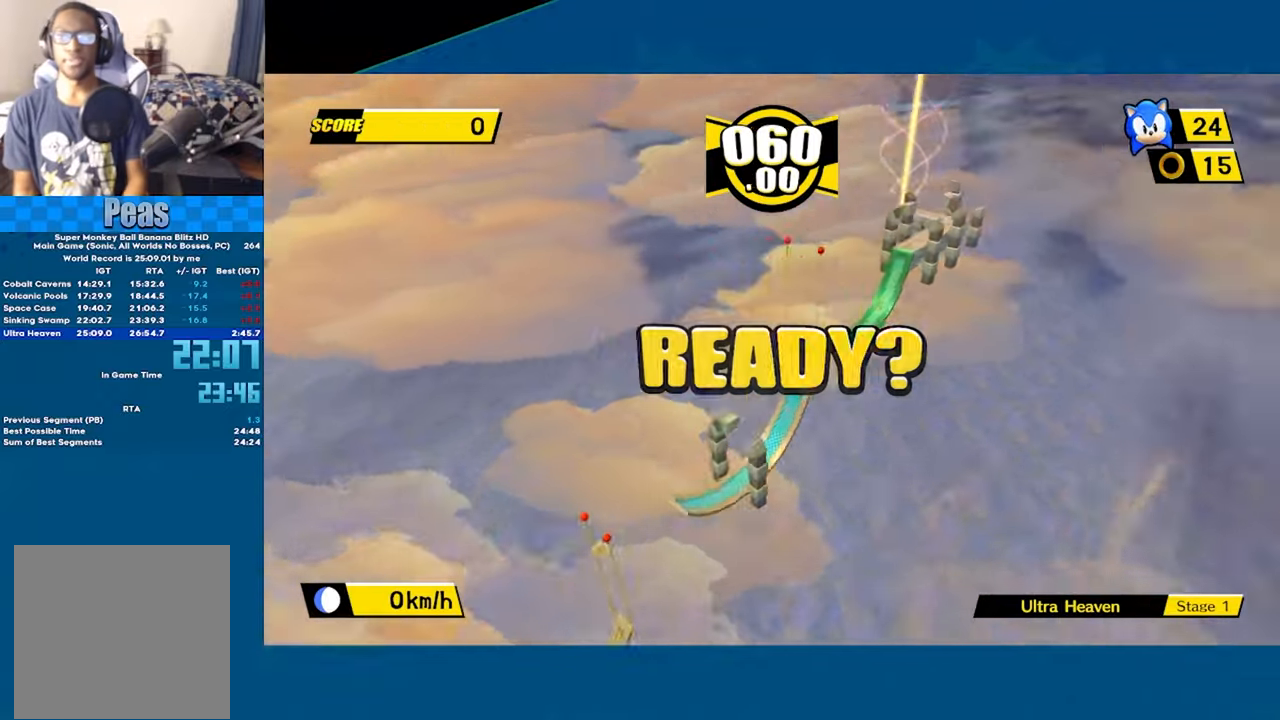
{"buttons": ["A"], "left_stick": "up", "events": [[150, "left_stick", "up-right"], [417, "left_stick", "up"]]}
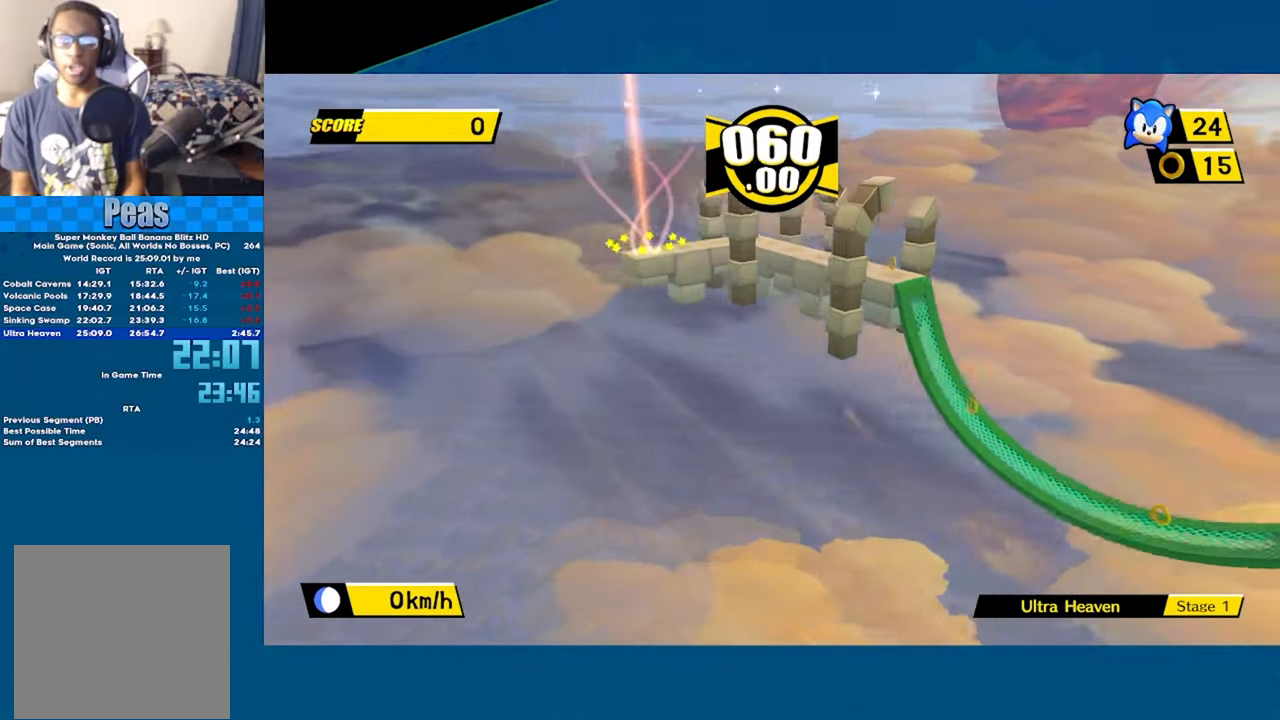
{"buttons": ["A"], "left_stick": "up", "events": []}
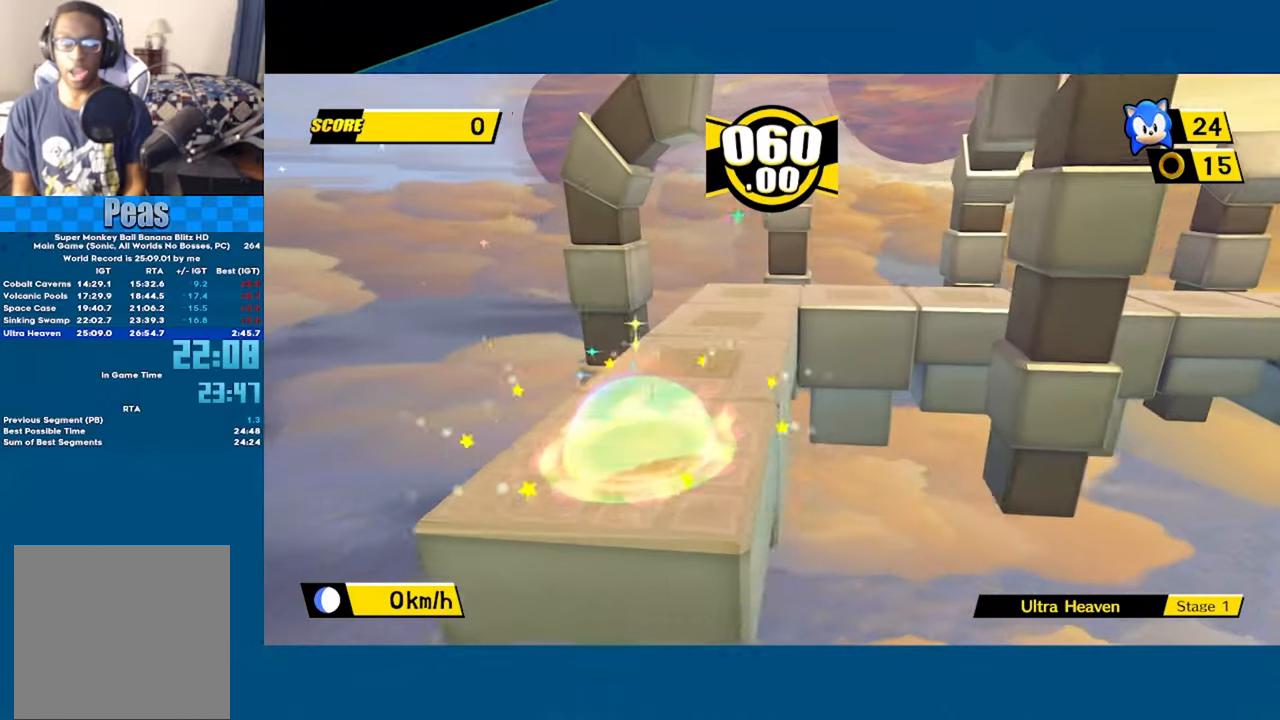
{"buttons": [], "left_stick": "up-right", "events": [[317, "A", "up"], [467, "left_stick", "up-right"]]}
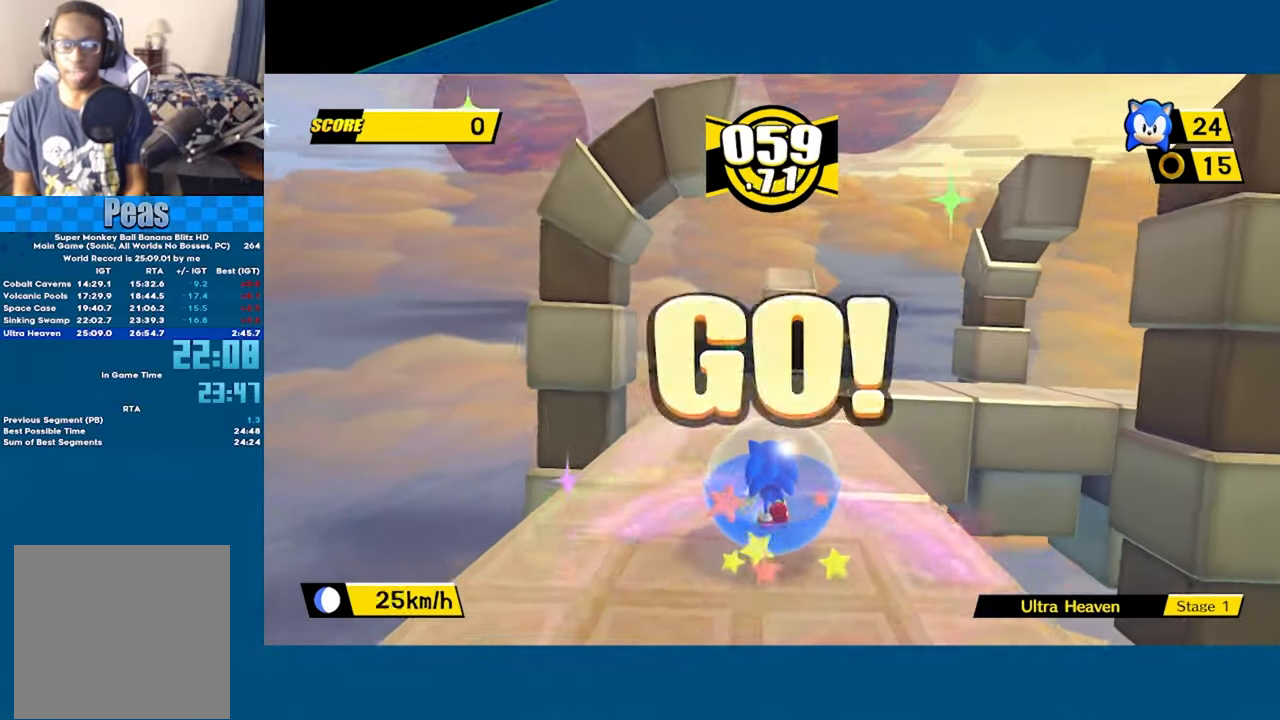
{"buttons": ["A"], "left_stick": "up-right", "events": [[400, "A", "down"]]}
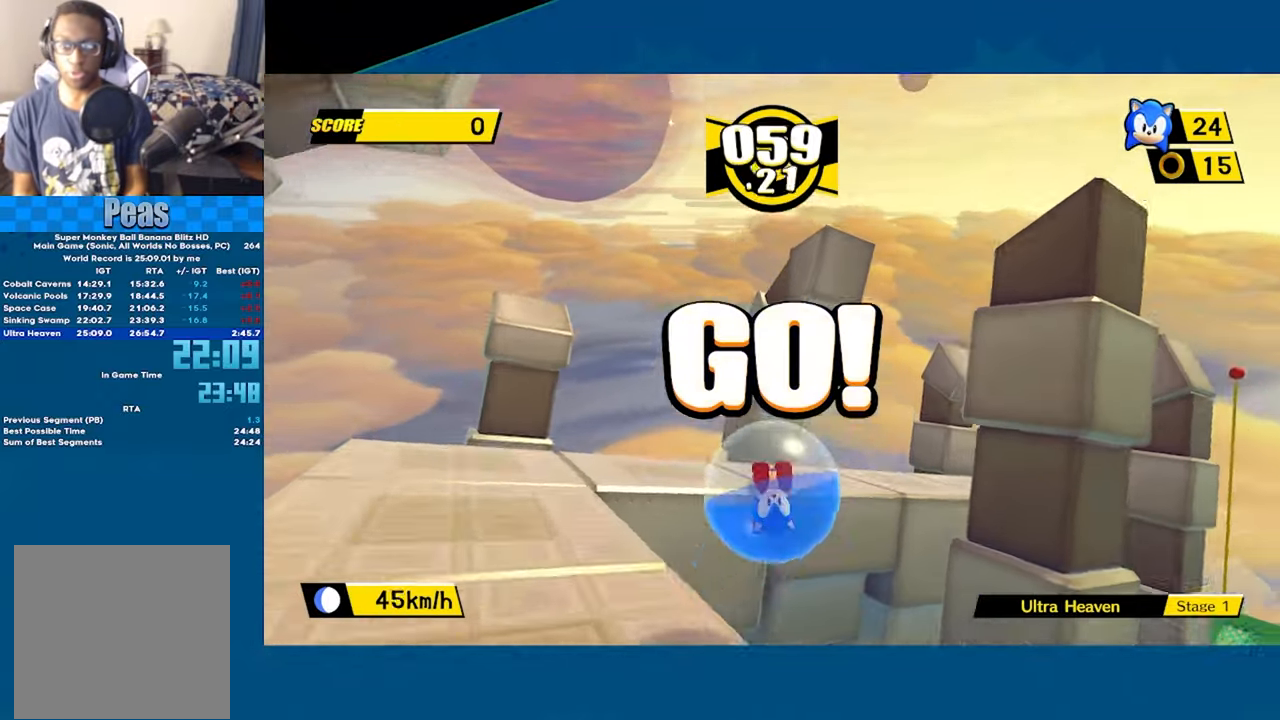
{"buttons": [], "left_stick": "up-right", "events": [[350, "A", "up"]]}
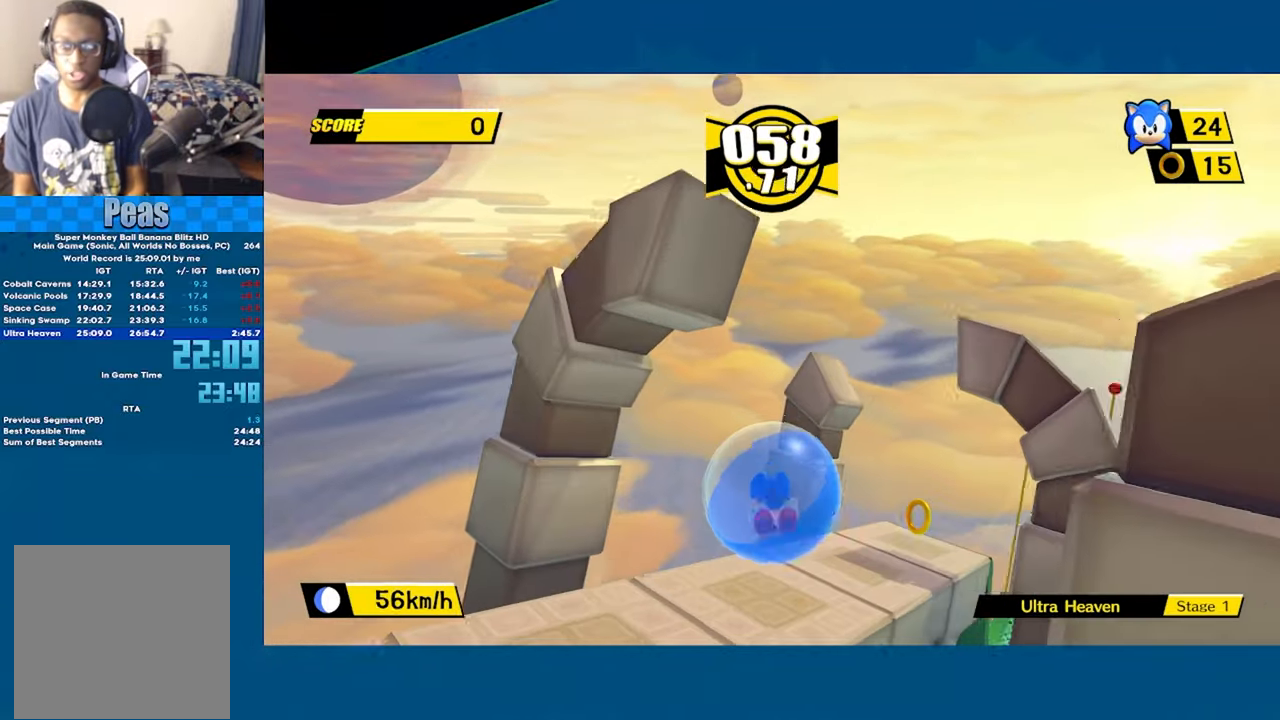
{"buttons": [], "left_stick": "up-right", "events": []}